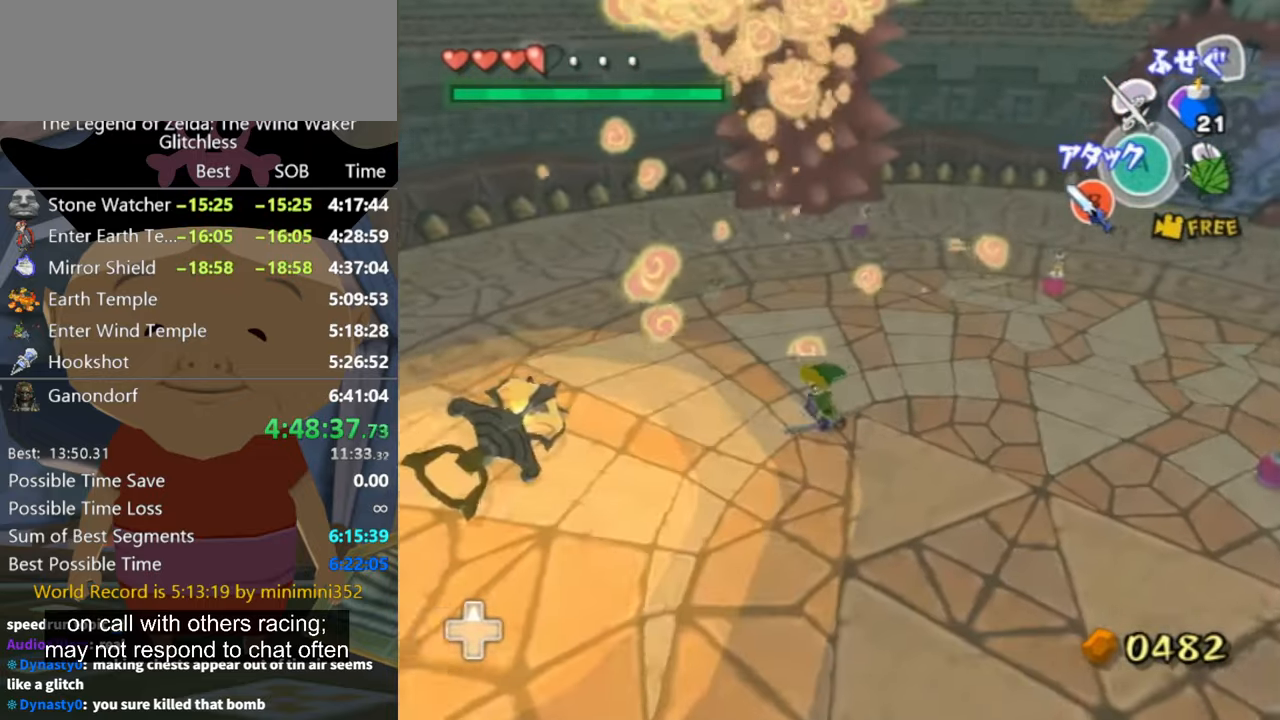
Gameplay with a controller (Nintendo layout); each line is a JSON object with the inputs held at the frame after it (dt_ms = milliseconds from this image to that frame). "button_events" lists button changes between this image and that frame as [ms after this image, input, new state], when the widget could be followed in between (sticks are given only as held states). Not read: L2 L3 R3 right_stick.
{"dt_ms": 500, "buttons": ["L1"], "left_stick": "left", "button_events": [[233, "A", "down"], [333, "A", "up"], [500, "L1", "down"]]}
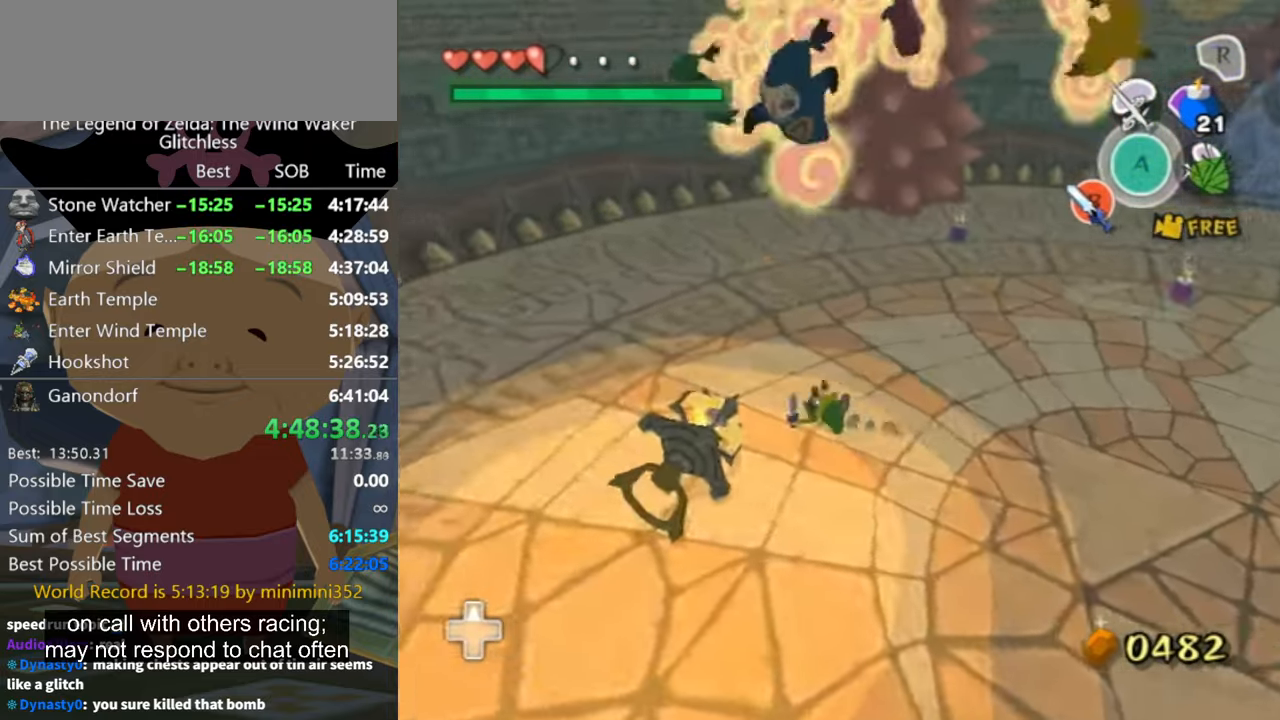
{"dt_ms": 500, "buttons": [], "left_stick": "center", "button_events": [[466, "L1", "up"]]}
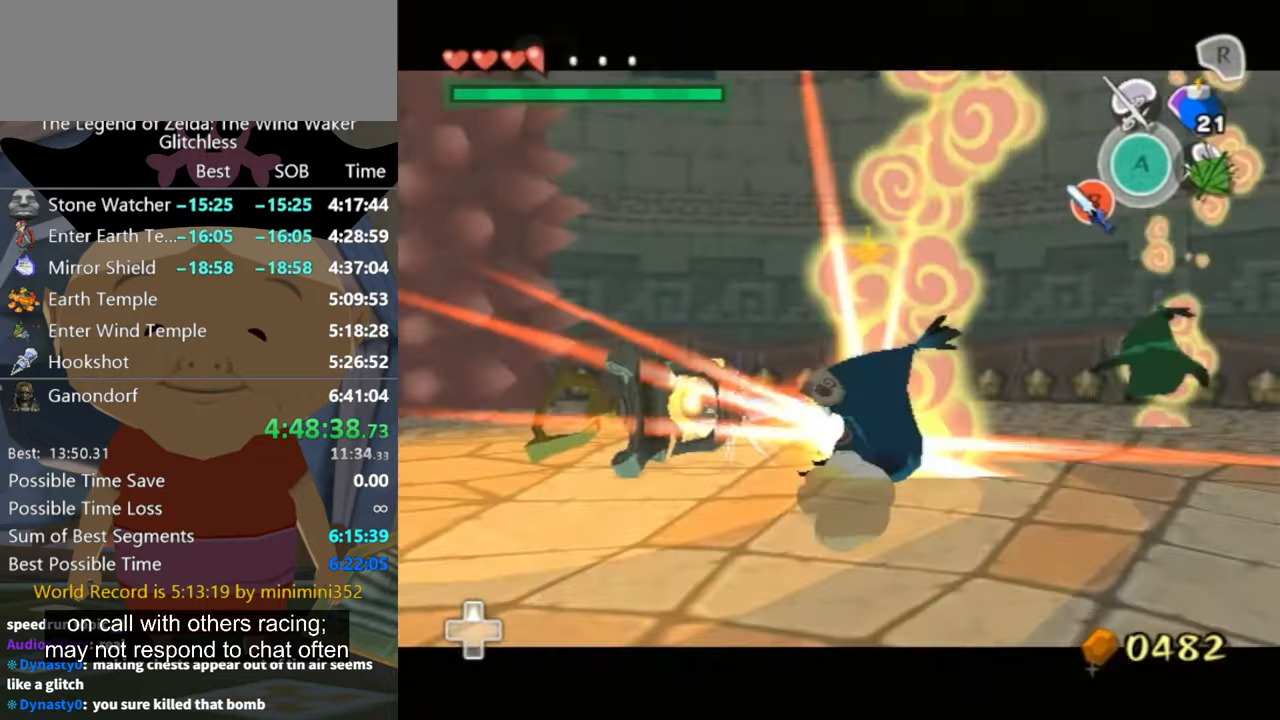
{"dt_ms": 500, "buttons": [], "left_stick": "up", "button_events": []}
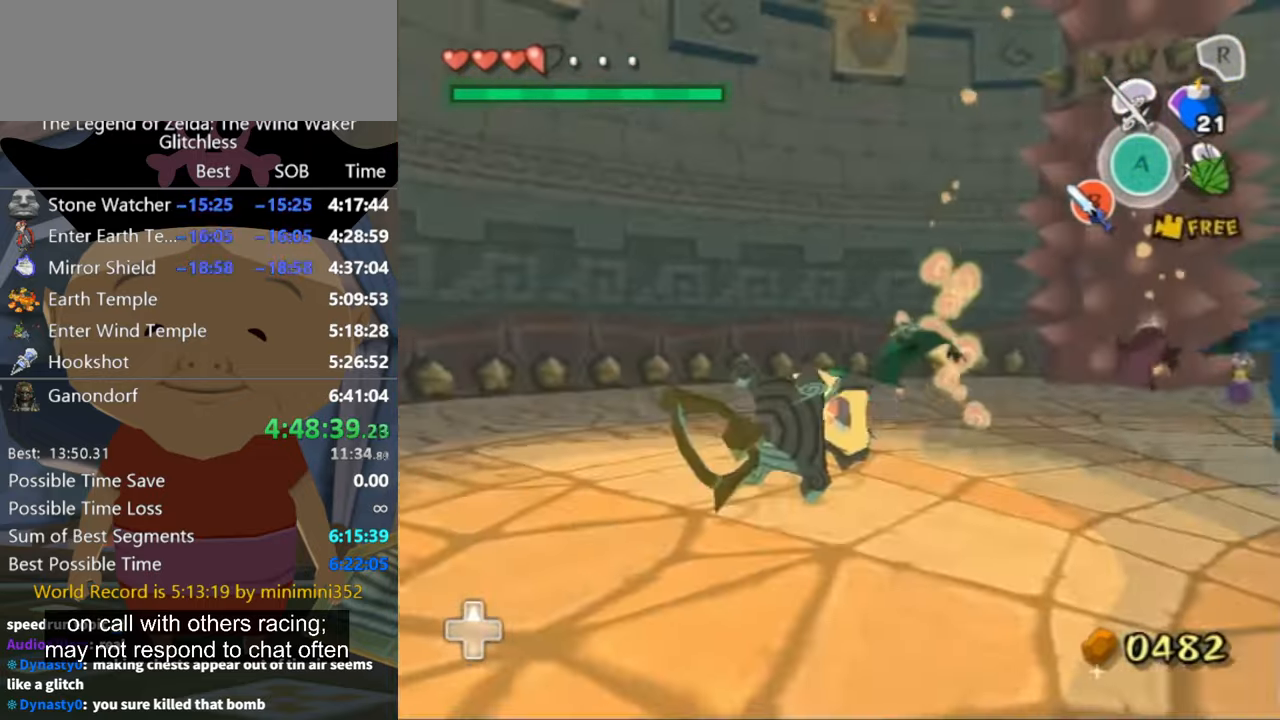
{"dt_ms": 500, "buttons": [], "left_stick": "up", "button_events": []}
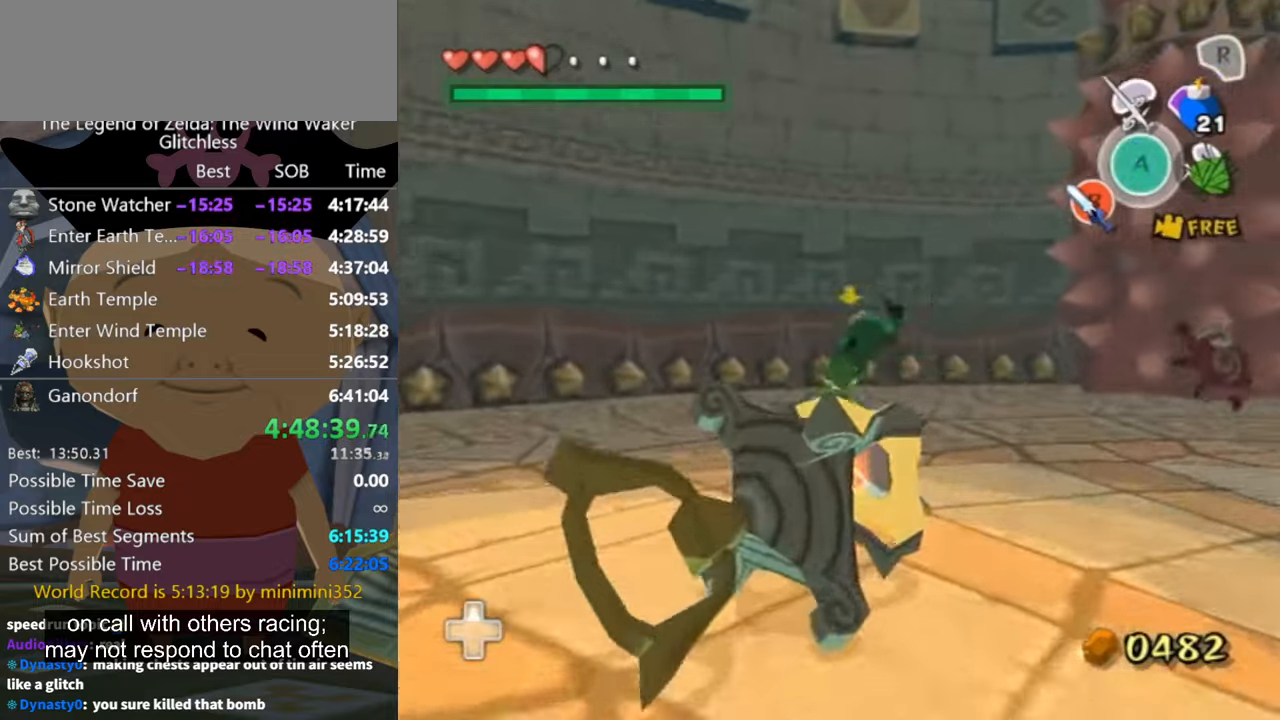
{"dt_ms": 1000, "buttons": [], "left_stick": "right", "button_events": [[100, "L1", "down"], [500, "B", "down"], [567, "B", "up"], [667, "L1", "up"]]}
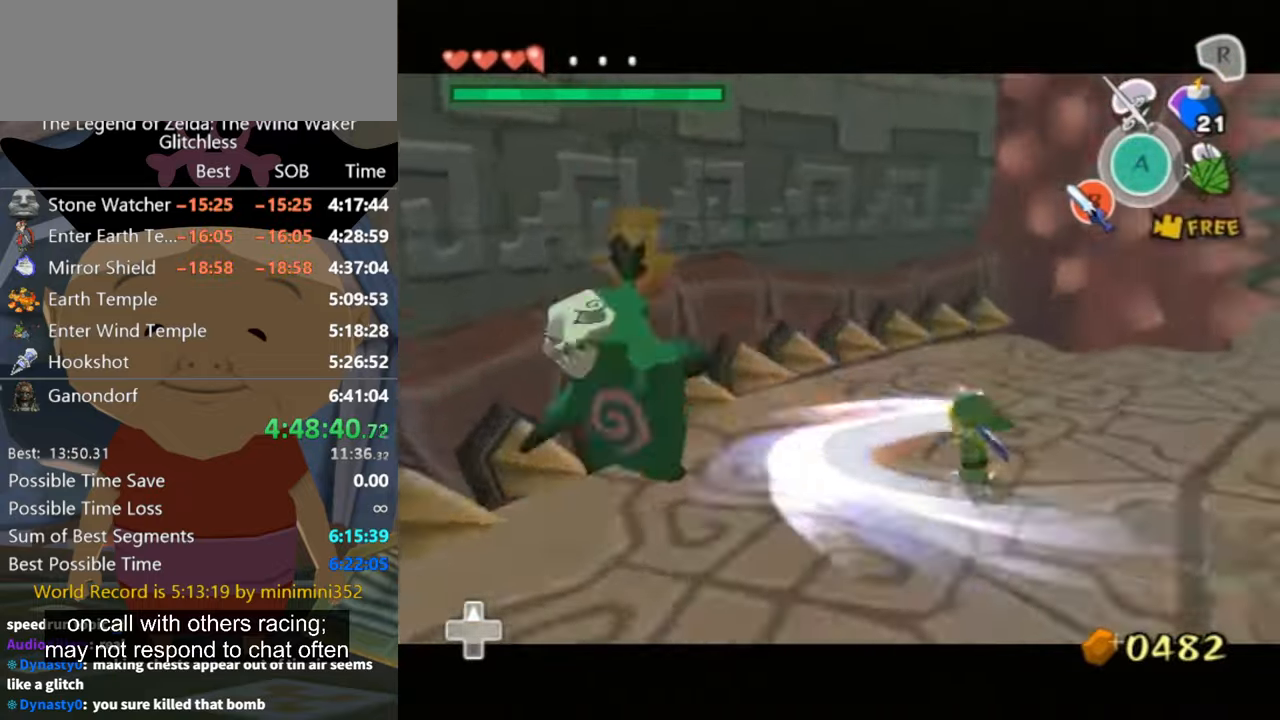
{"dt_ms": 500, "buttons": [], "left_stick": "up", "button_events": []}
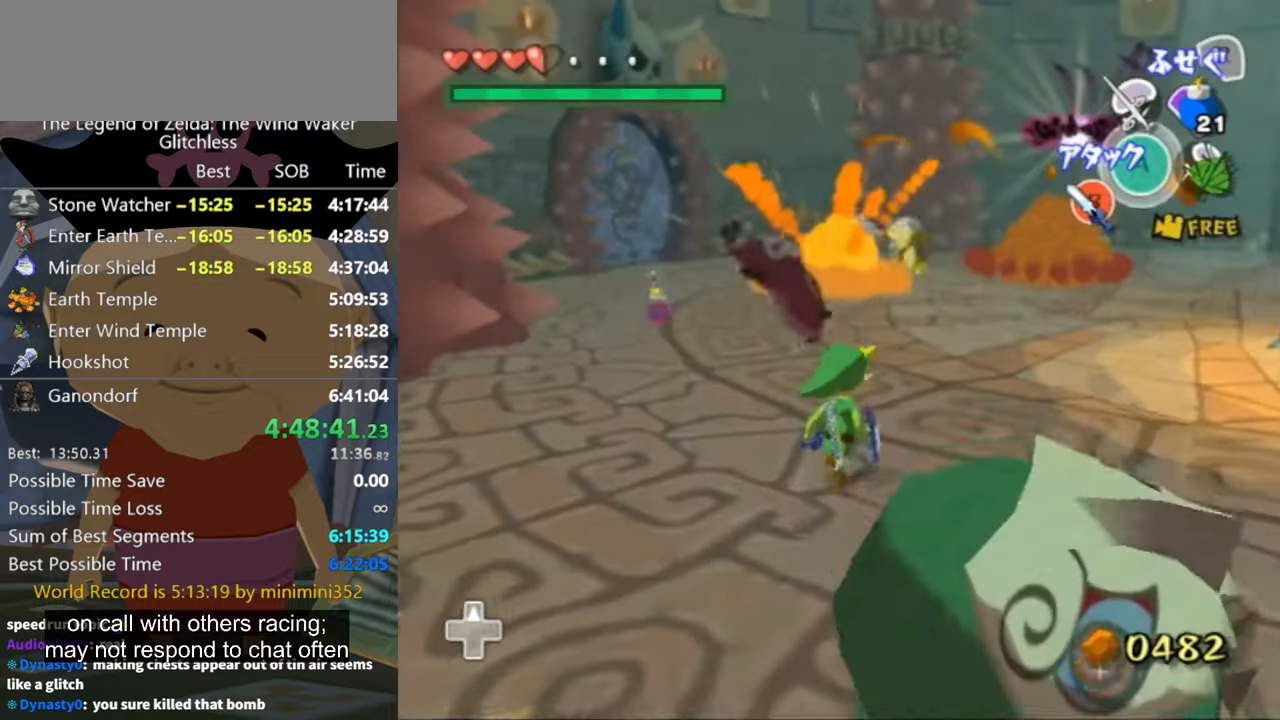
{"dt_ms": 500, "buttons": ["L1"], "left_stick": "left", "button_events": [[234, "A", "down"], [300, "A", "up"], [367, "L1", "down"]]}
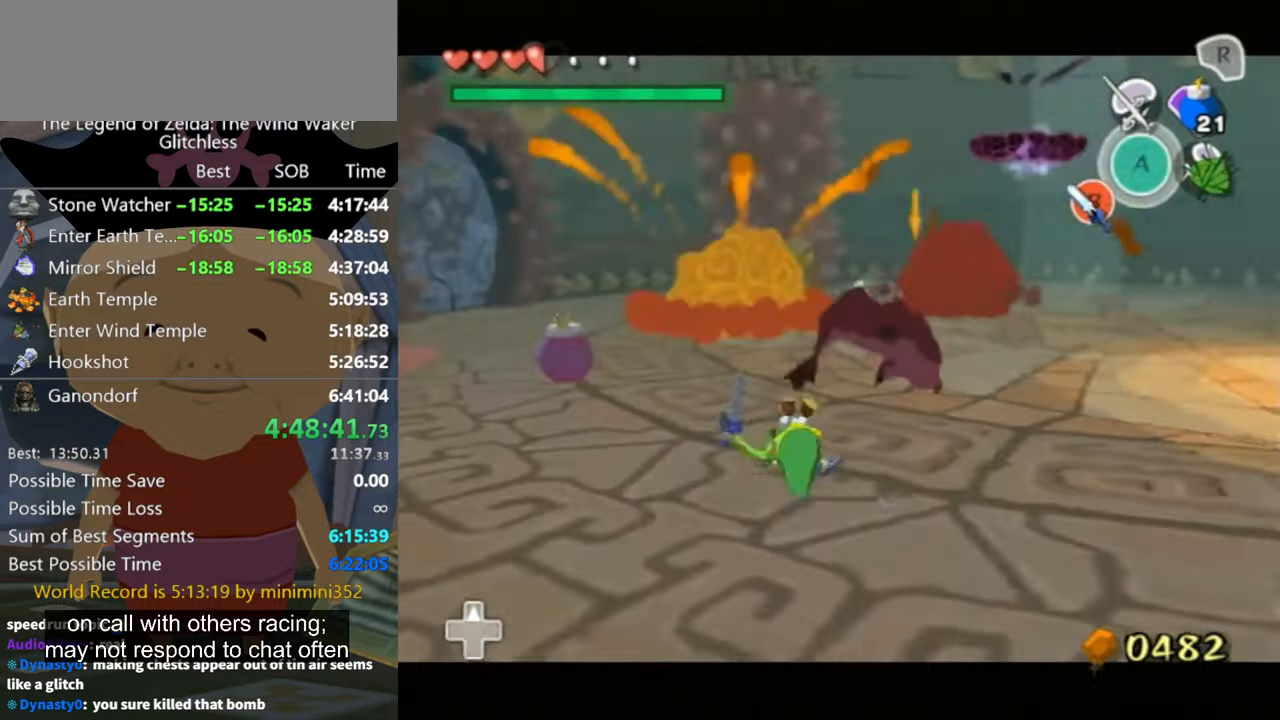
{"dt_ms": 500, "buttons": ["L1"], "left_stick": "up-right", "button_events": [[300, "B", "down"], [434, "B", "up"]]}
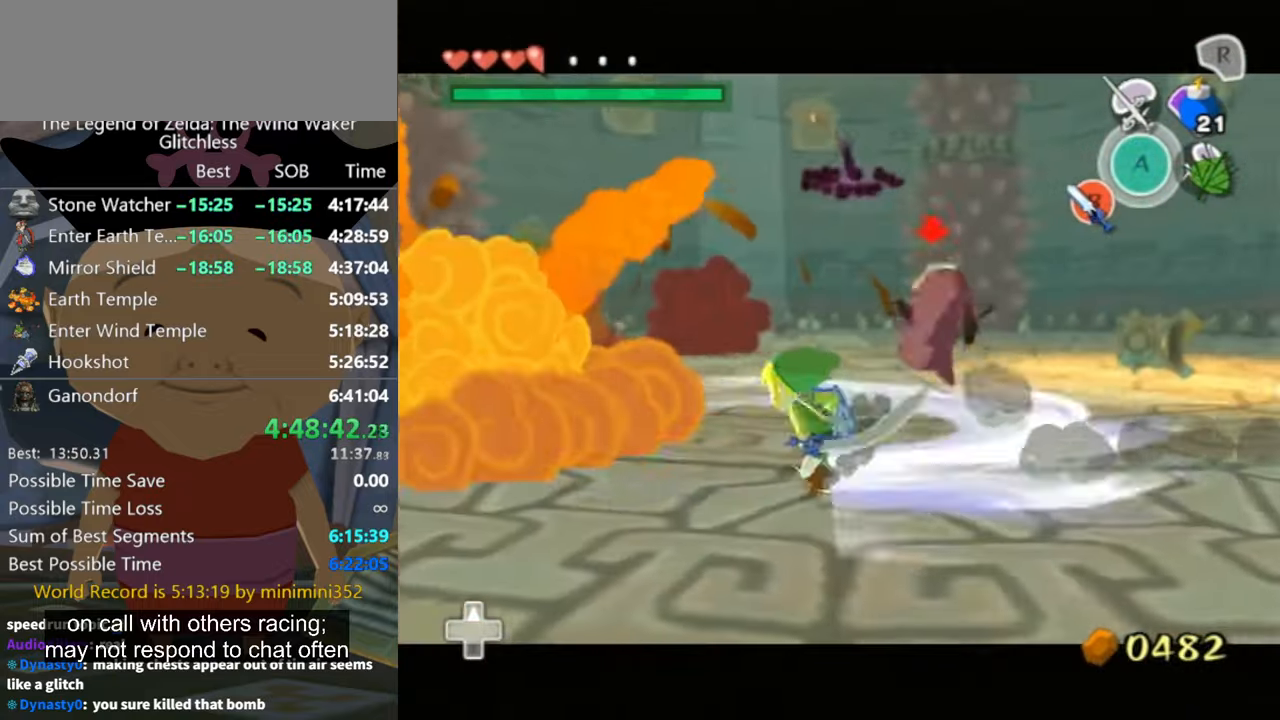
{"dt_ms": 500, "buttons": [], "left_stick": "up-right", "button_events": [[34, "L1", "up"]]}
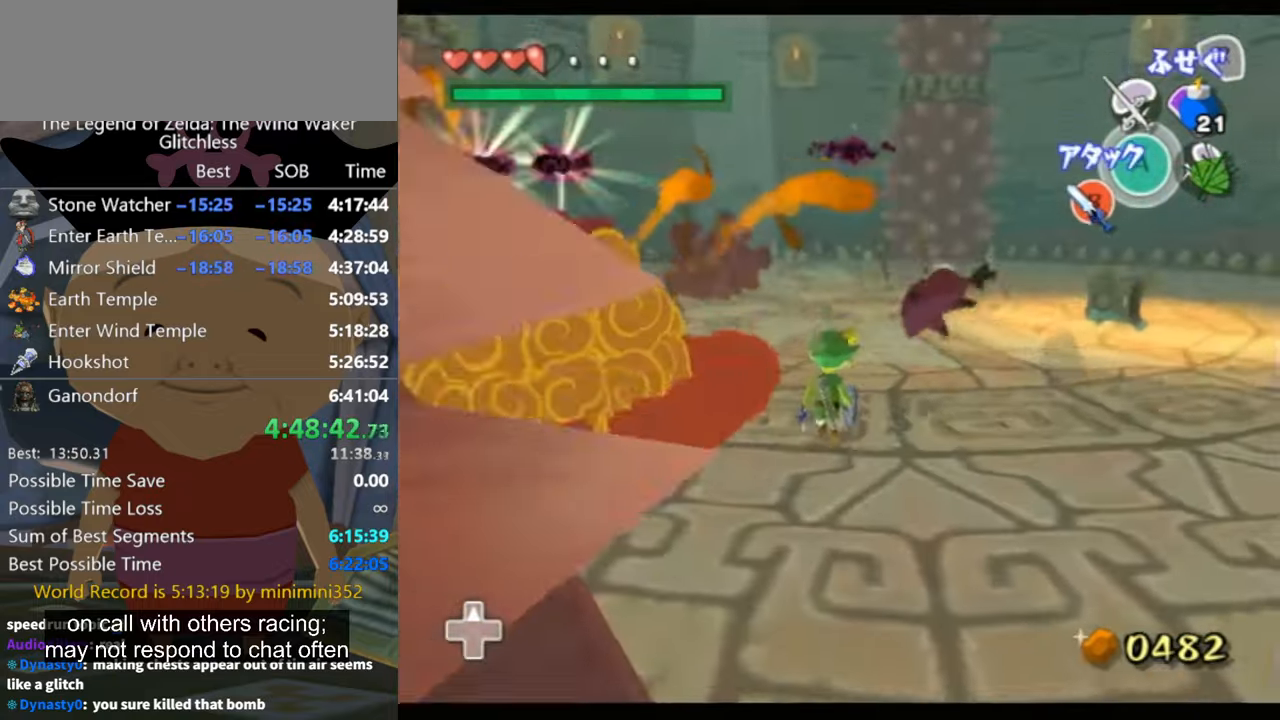
{"dt_ms": 500, "buttons": [], "left_stick": "up-left", "button_events": [[300, "A", "down"], [400, "A", "up"]]}
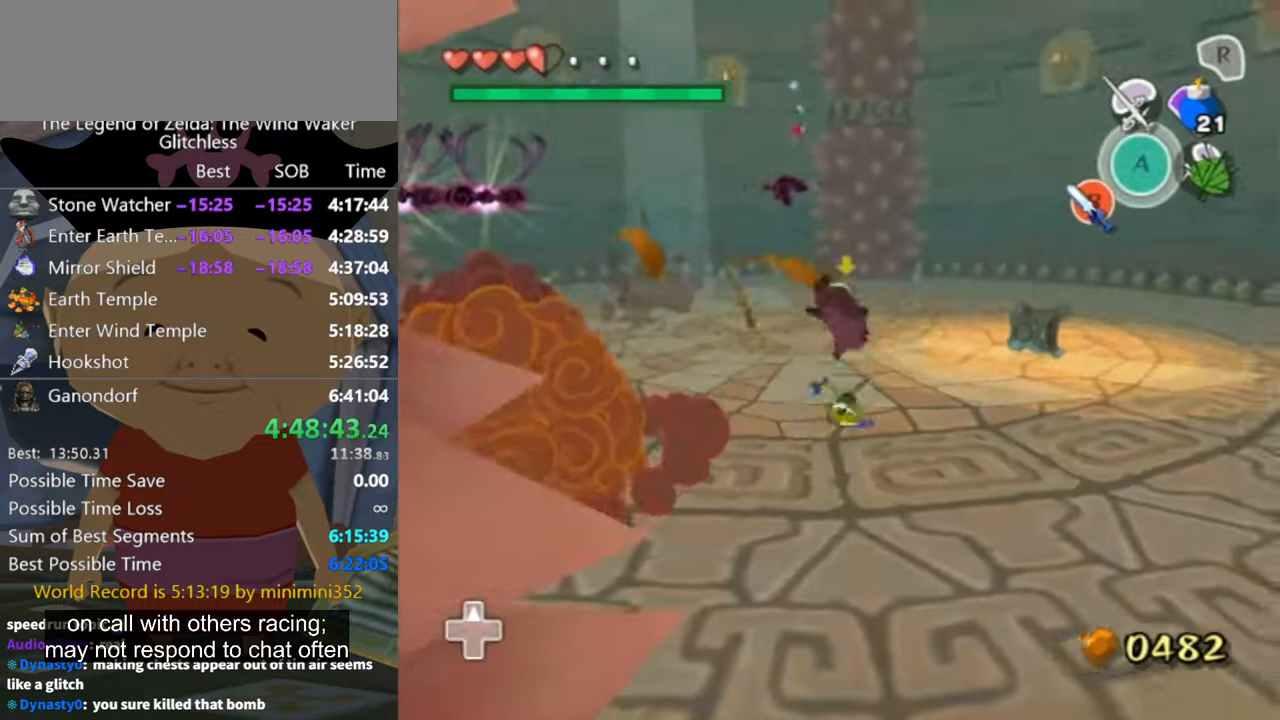
{"dt_ms": 500, "buttons": ["B", "L1"], "left_stick": "down-left", "button_events": [[34, "L1", "down"], [467, "B", "down"]]}
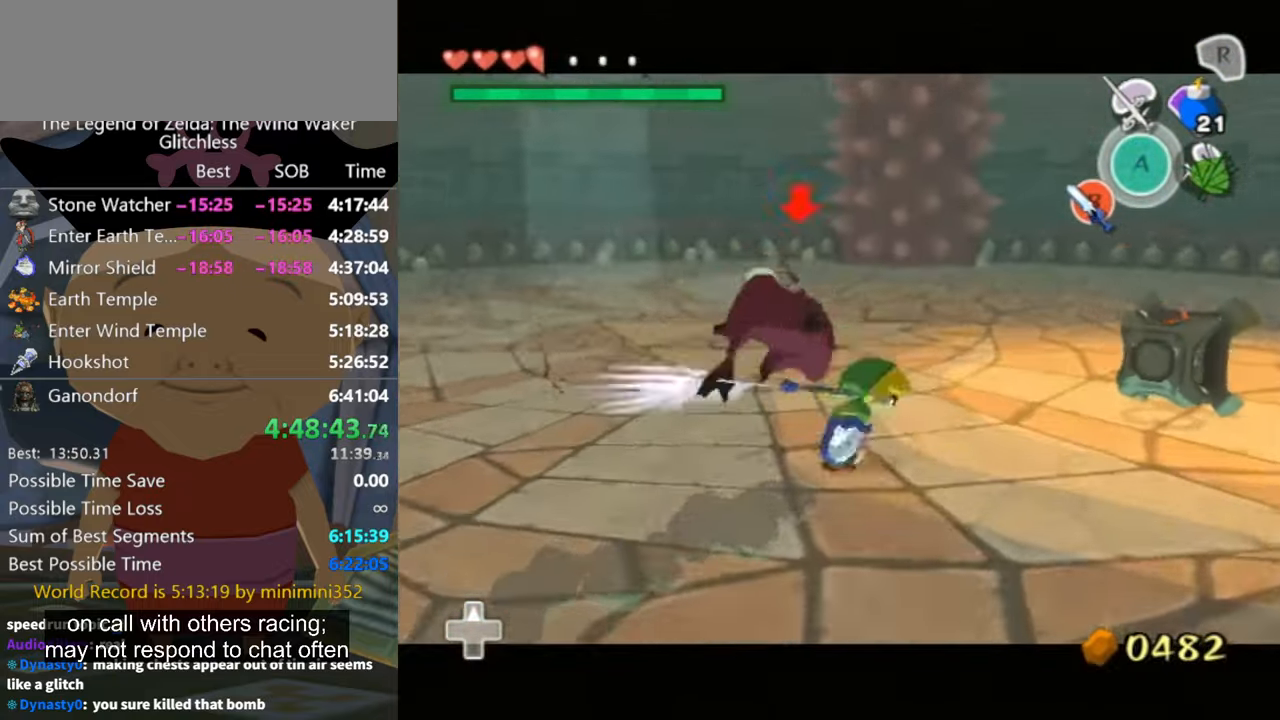
{"dt_ms": 500, "buttons": [], "left_stick": "up-left", "button_events": [[34, "B", "up"], [234, "L1", "up"]]}
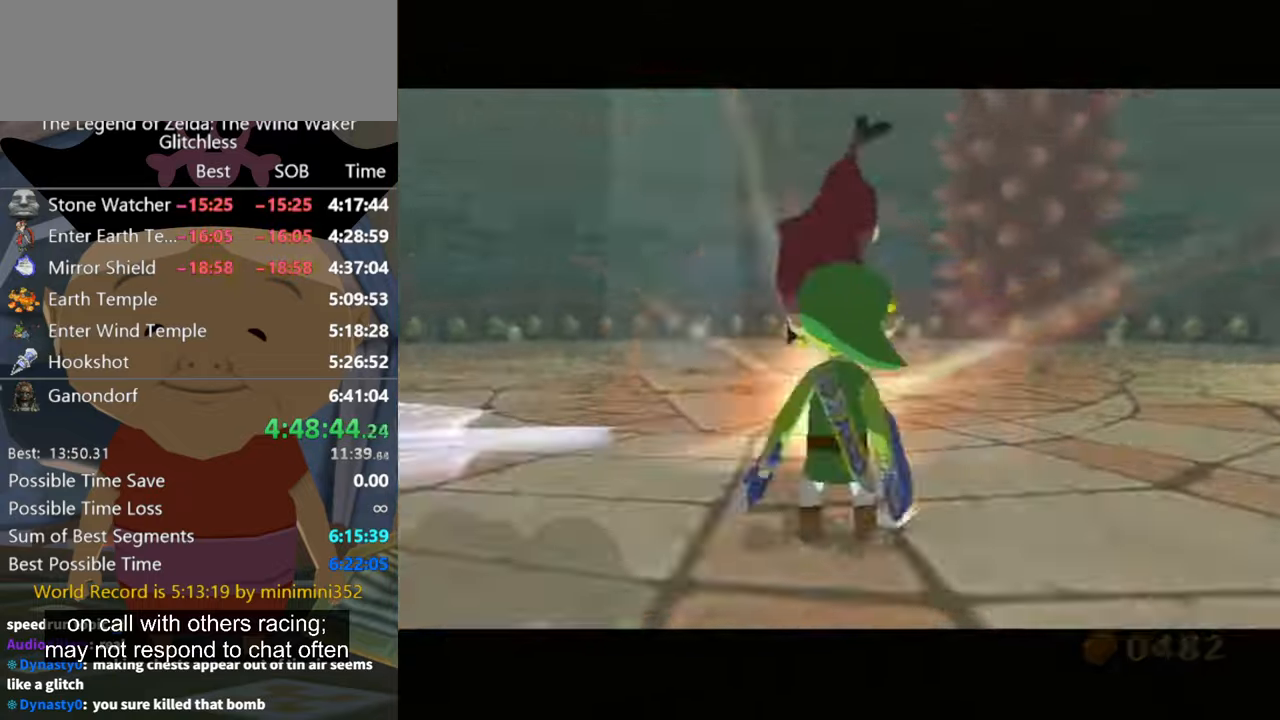
{"dt_ms": 500, "buttons": [], "left_stick": "up-left", "button_events": []}
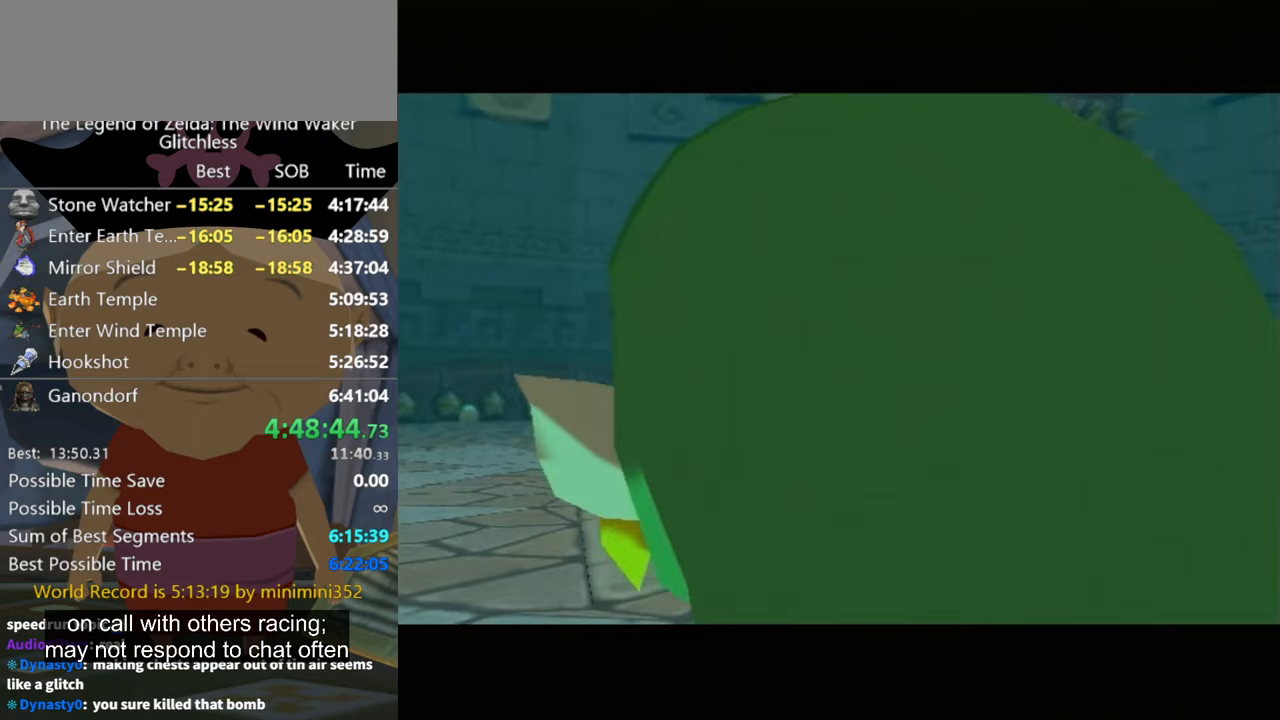
{"dt_ms": 500, "buttons": [], "left_stick": "center", "button_events": []}